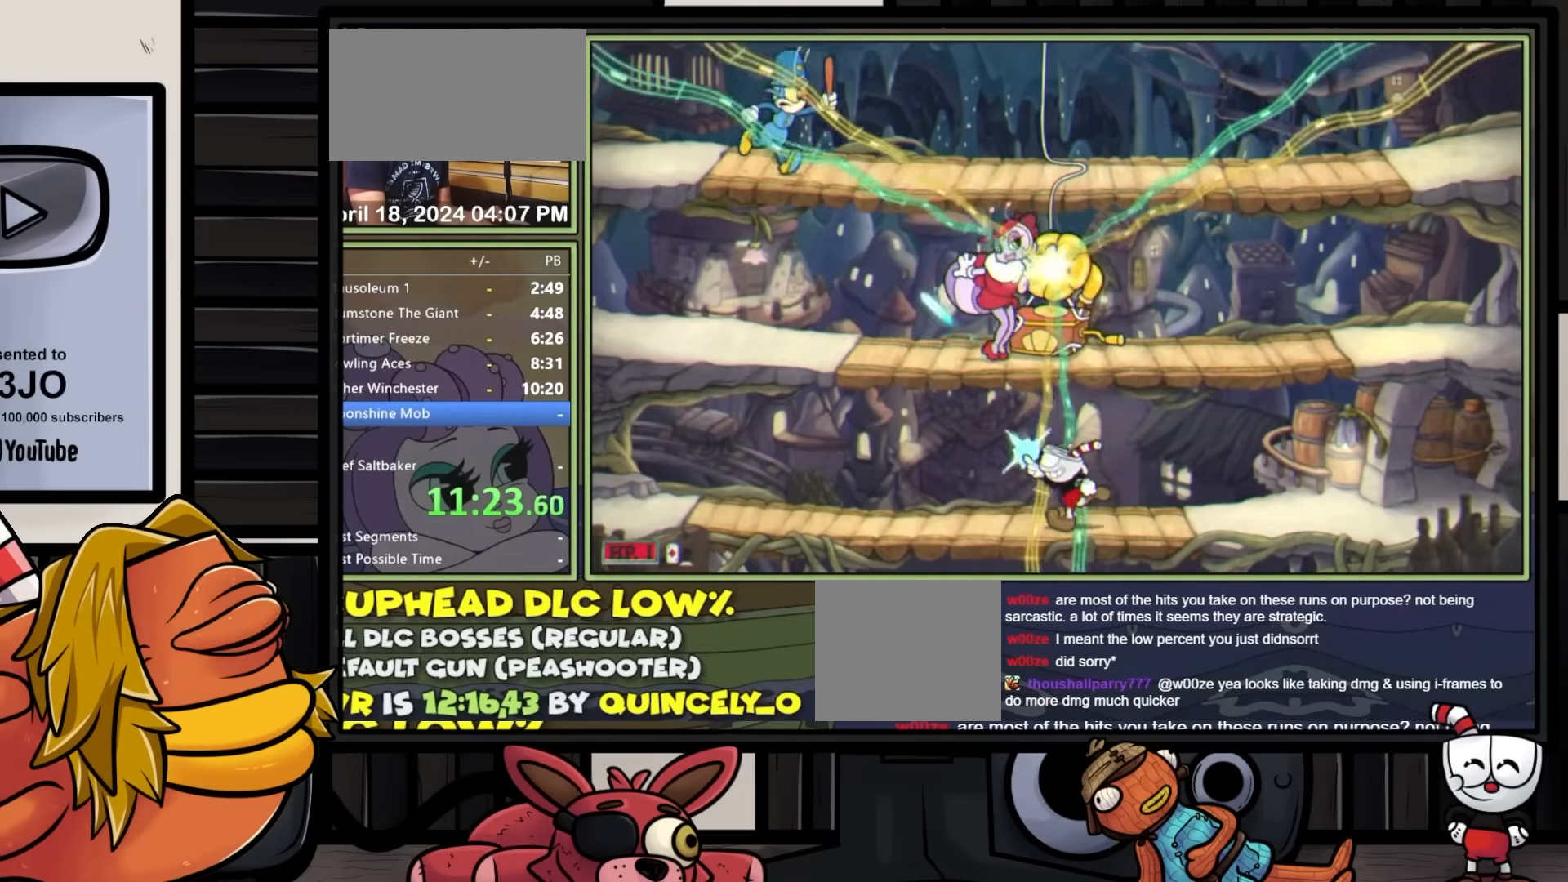
Gameplay with a controller (Xbox layout); each line is a JSON object with the inputs held at the frame after it. "events" lists button and stick changes between this image and that frame as [ms after this image, input, new state], when the widget could be followed in between. Not read: L3 R3 left_stick right_stick.
{"buttons": ["L1", "DPAD_UP", "DPAD_RIGHT"], "events": [[150, "DPAD_LEFT", "up"], [383, "DPAD_RIGHT", "down"]]}
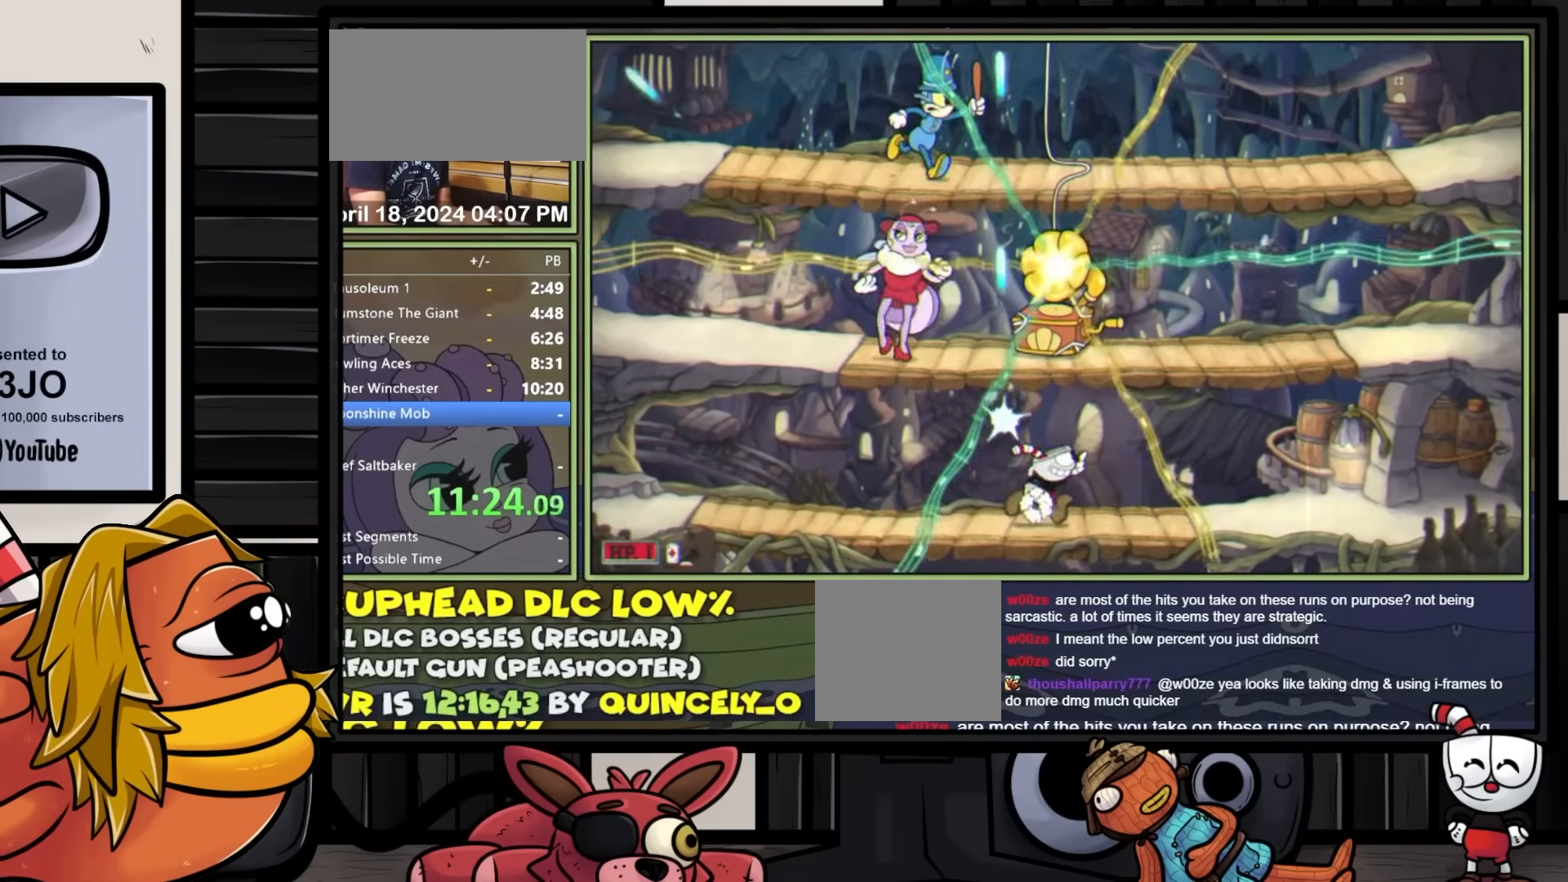
{"buttons": ["L1", "DPAD_RIGHT"], "events": [[17, "DPAD_RIGHT", "up"], [17, "DPAD_UP", "up"], [33, "DPAD_LEFT", "down"], [50, "R1", "down"], [67, "DPAD_UP", "down"], [317, "DPAD_LEFT", "up"], [333, "DPAD_UP", "up"], [333, "R1", "up"], [400, "DPAD_RIGHT", "down"]]}
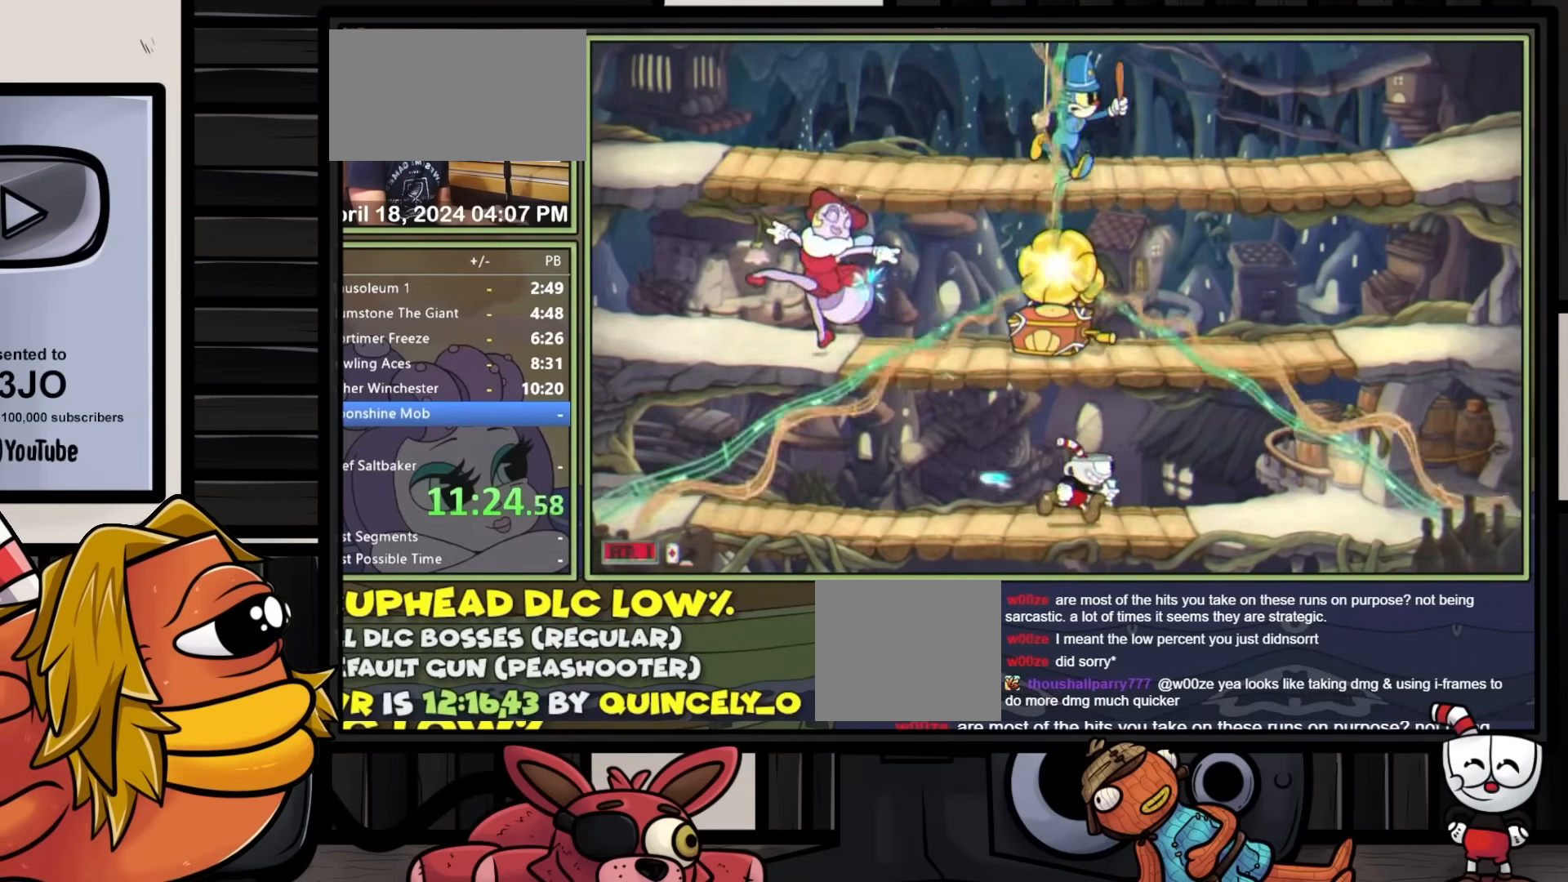
{"buttons": ["A", "L1", "DPAD_LEFT"], "events": [[233, "A", "down"], [483, "DPAD_RIGHT", "up"], [500, "DPAD_LEFT", "down"]]}
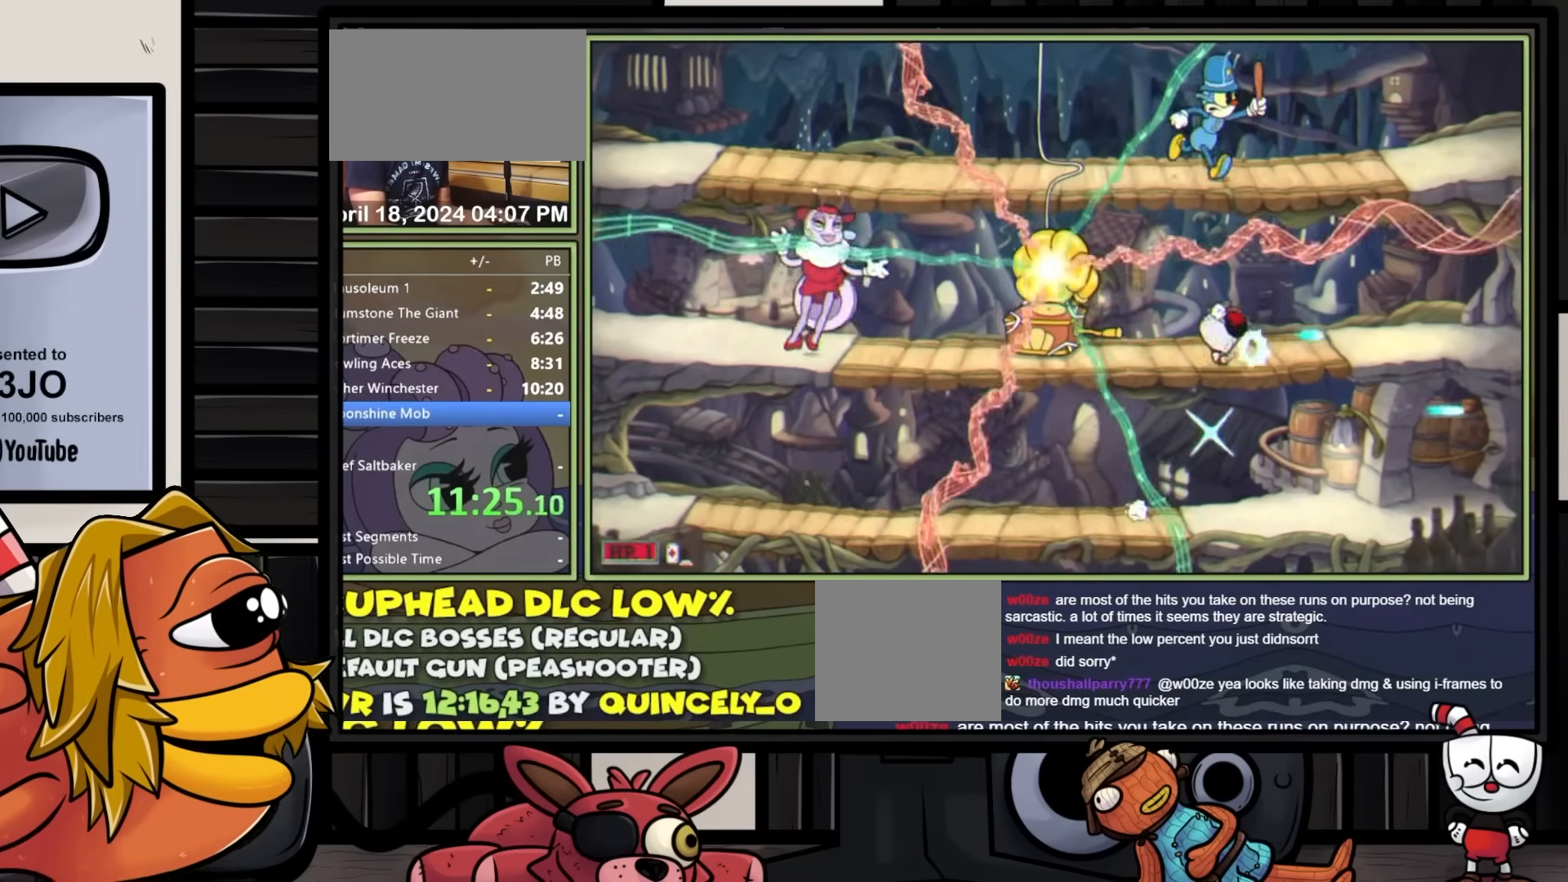
{"buttons": ["L1"], "events": [[17, "A", "up"], [83, "DPAD_LEFT", "up"]]}
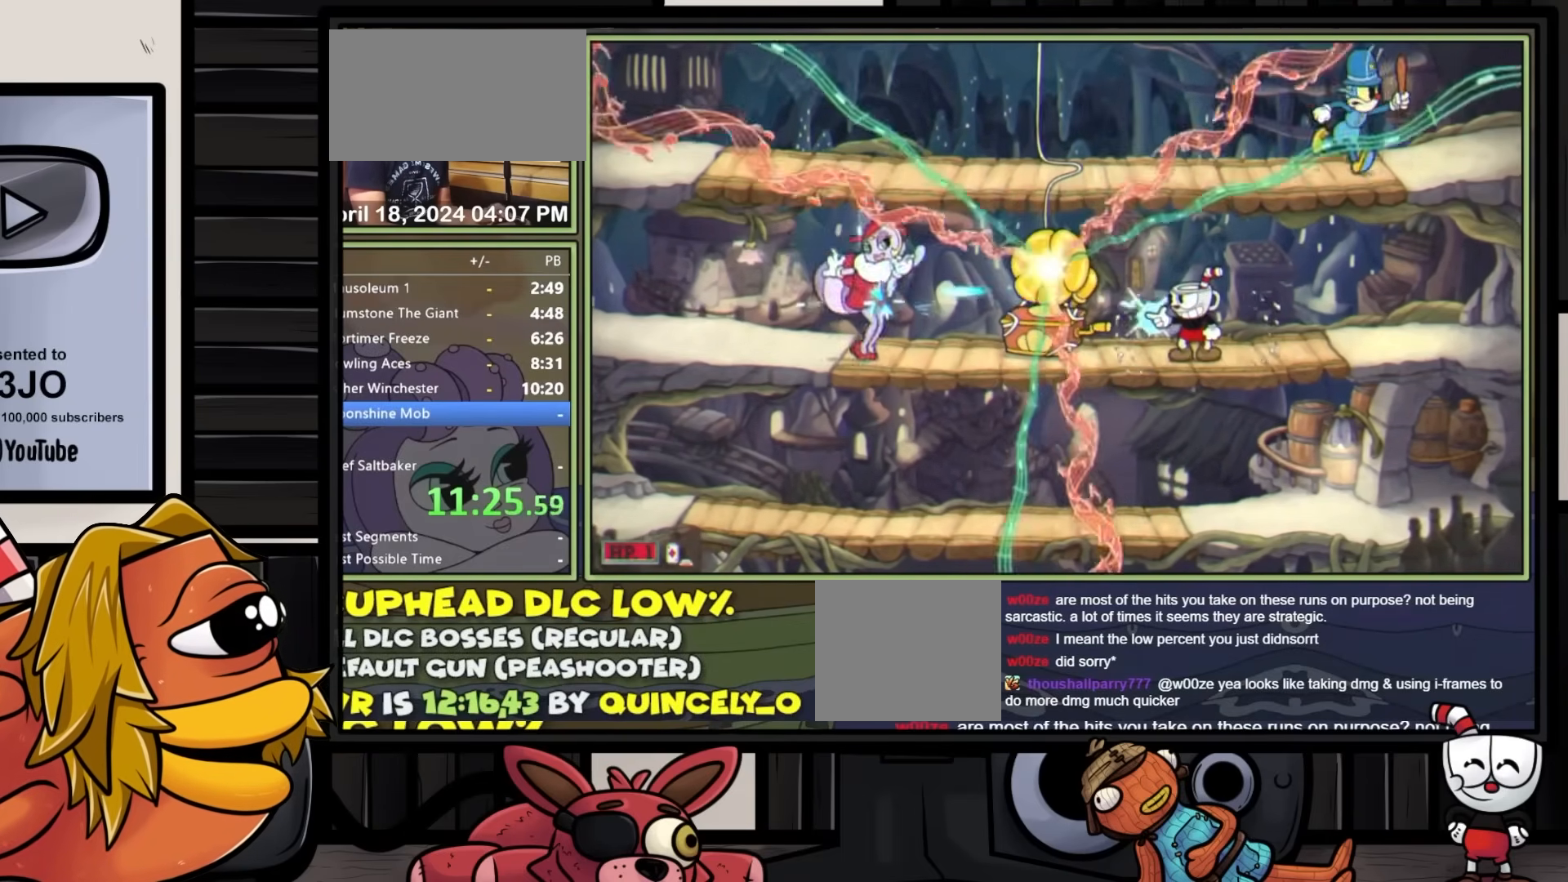
{"buttons": ["L1", "DPAD_LEFT"], "events": [[100, "DPAD_RIGHT", "down"], [117, "A", "down"], [217, "DPAD_RIGHT", "up"], [283, "DPAD_LEFT", "down"], [433, "DPAD_LEFT", "up"], [450, "A", "up"], [467, "DPAD_LEFT", "down"]]}
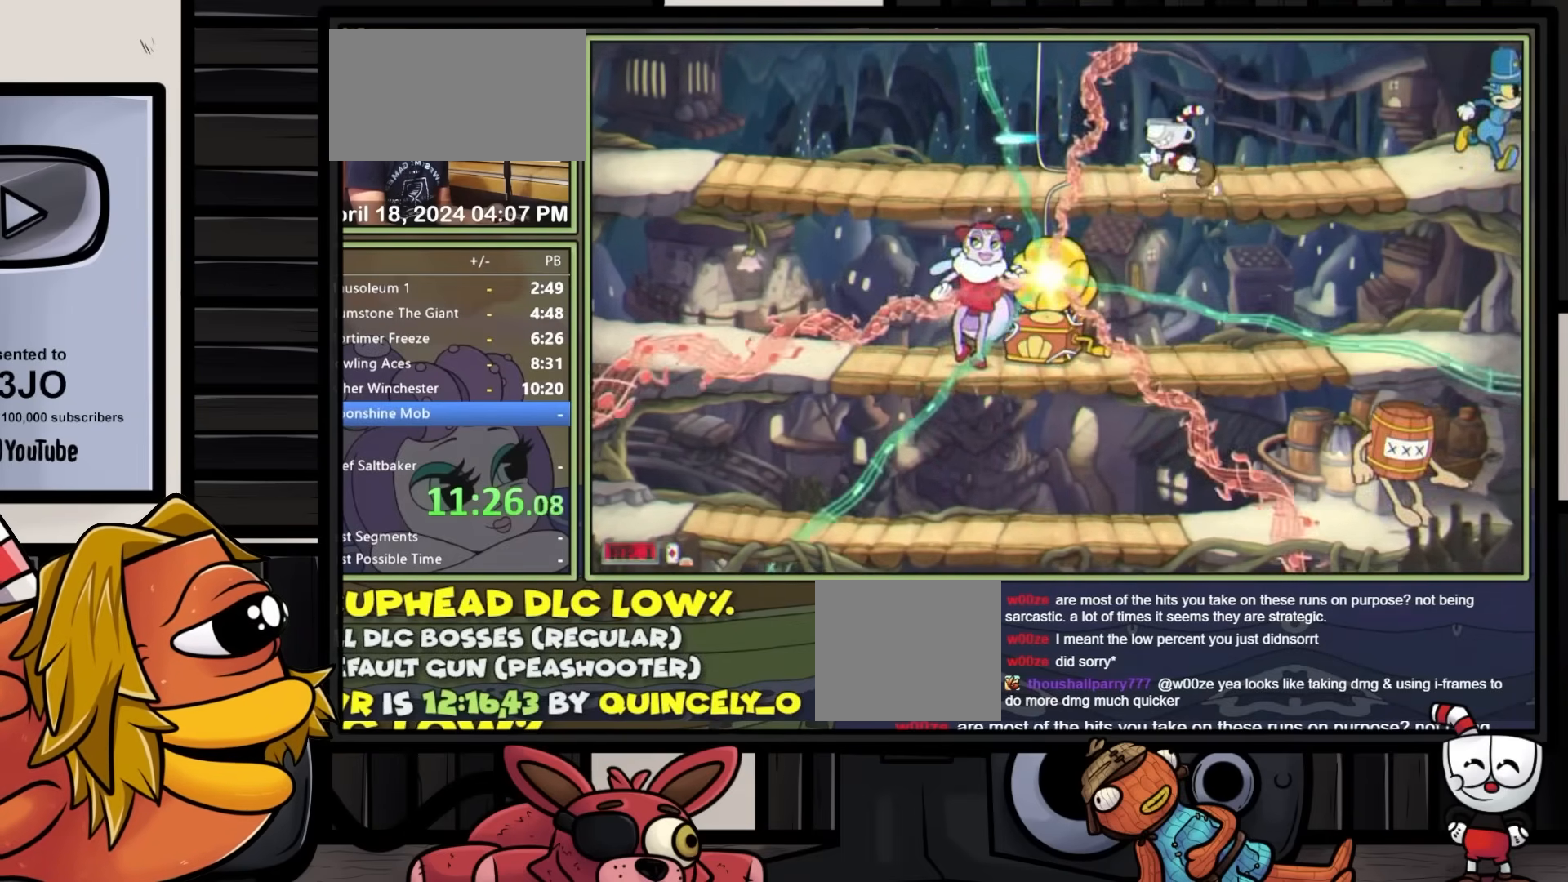
{"buttons": ["L1", "R1", "DPAD_DOWN", "DPAD_LEFT"], "events": [[50, "R1", "down"], [67, "DPAD_DOWN", "down"], [117, "DPAD_LEFT", "up"], [183, "DPAD_LEFT", "down"]]}
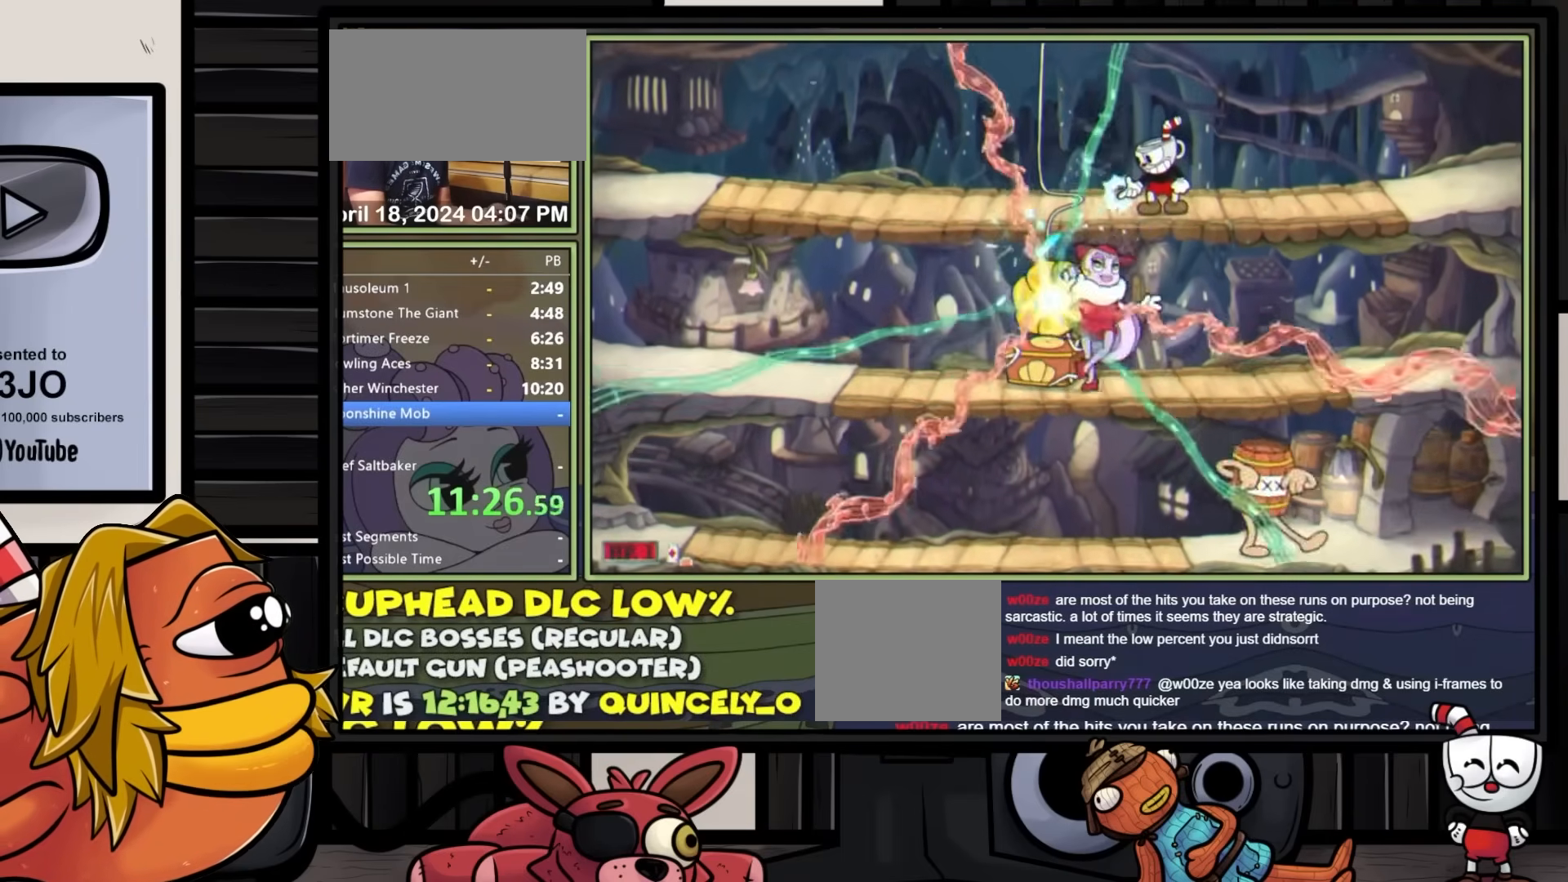
{"buttons": ["L1", "R1", "DPAD_DOWN"], "events": [[50, "DPAD_LEFT", "up"], [100, "DPAD_RIGHT", "down"], [283, "DPAD_RIGHT", "up"]]}
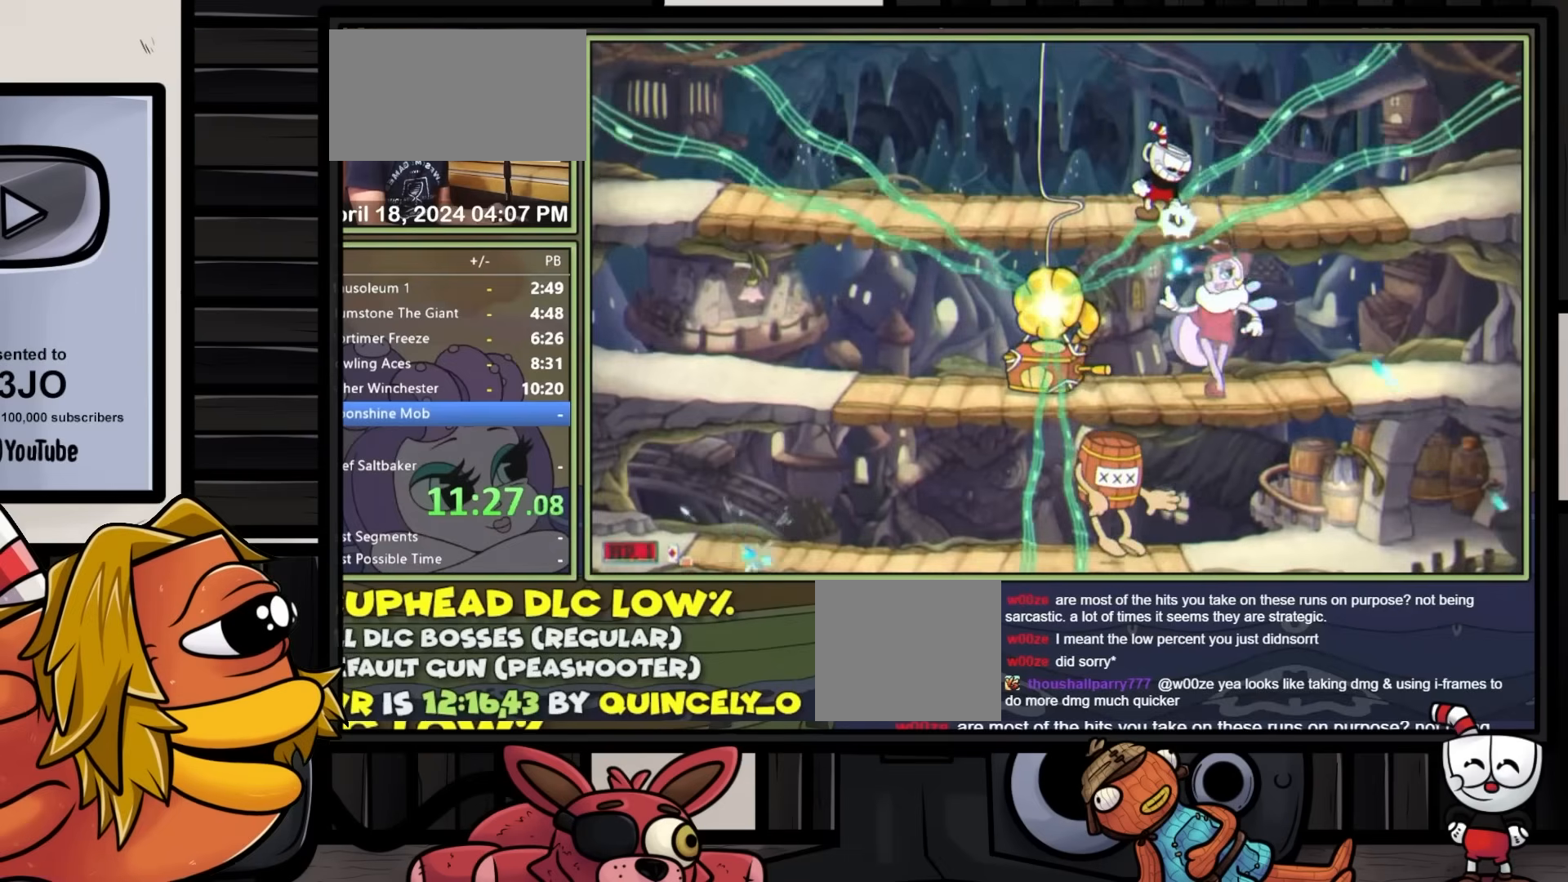
{"buttons": ["L1", "R1", "DPAD_DOWN", "DPAD_RIGHT"], "events": [[17, "DPAD_RIGHT", "down"]]}
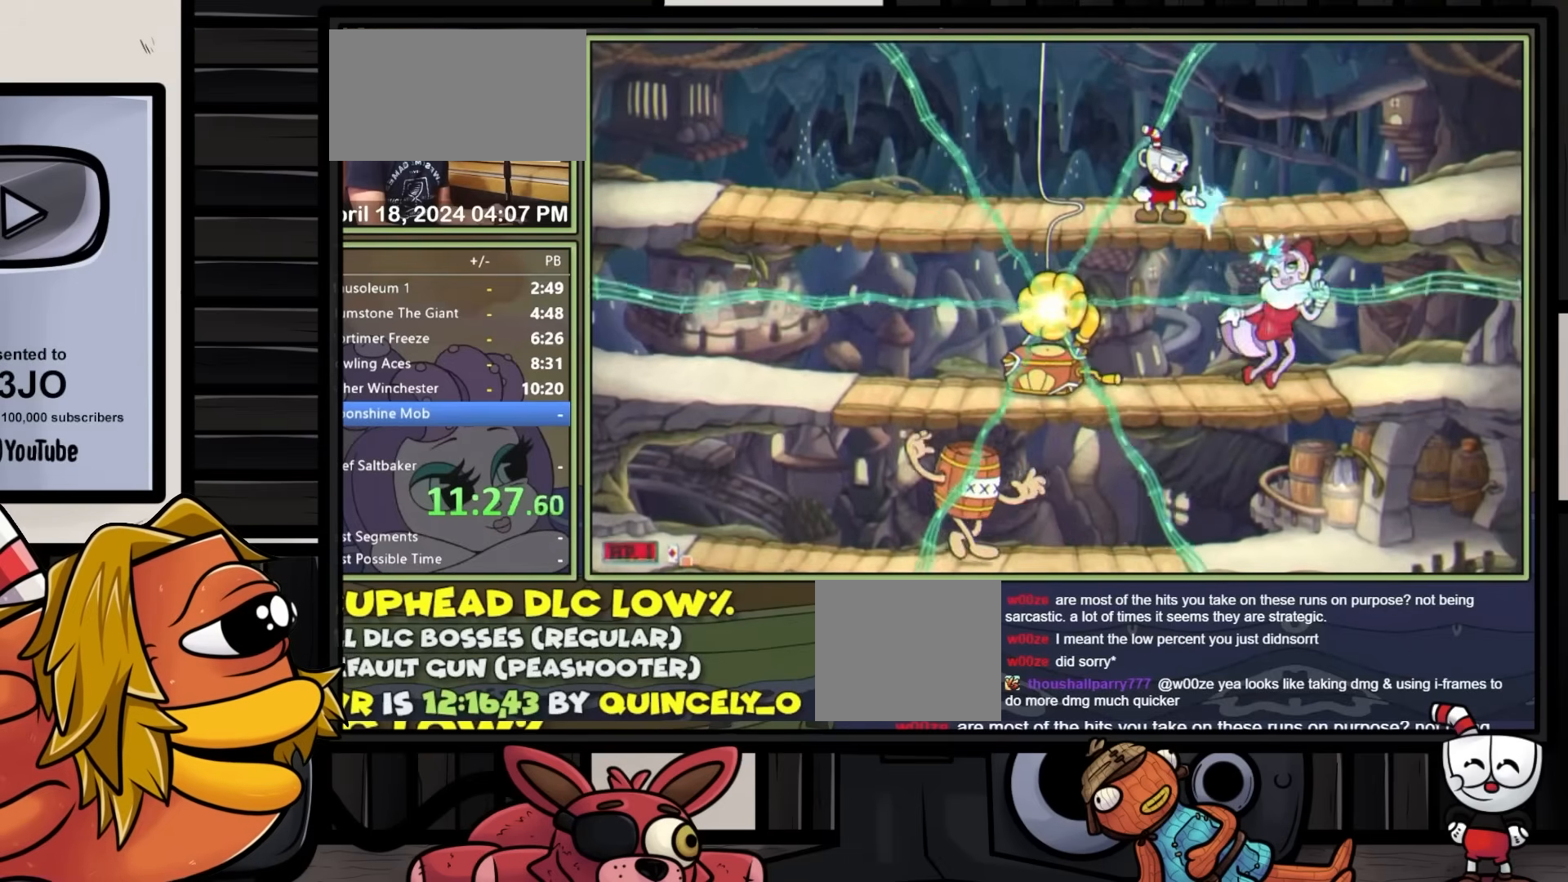
{"buttons": ["L1", "R1", "DPAD_DOWN", "DPAD_RIGHT"], "events": []}
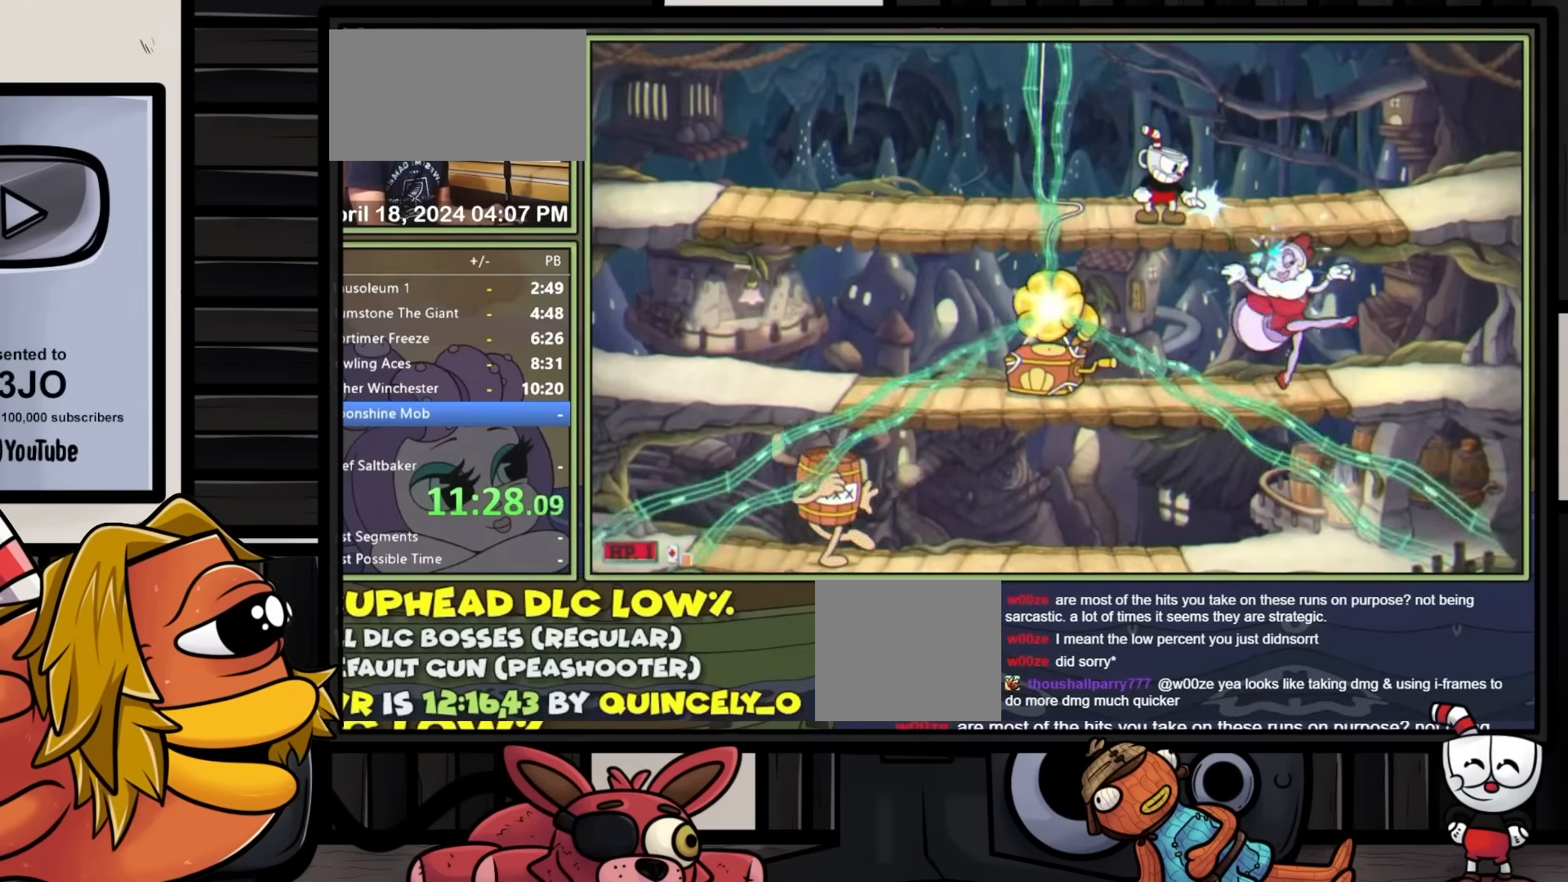
{"buttons": ["L1", "R1", "DPAD_DOWN"], "events": [[283, "DPAD_RIGHT", "up"]]}
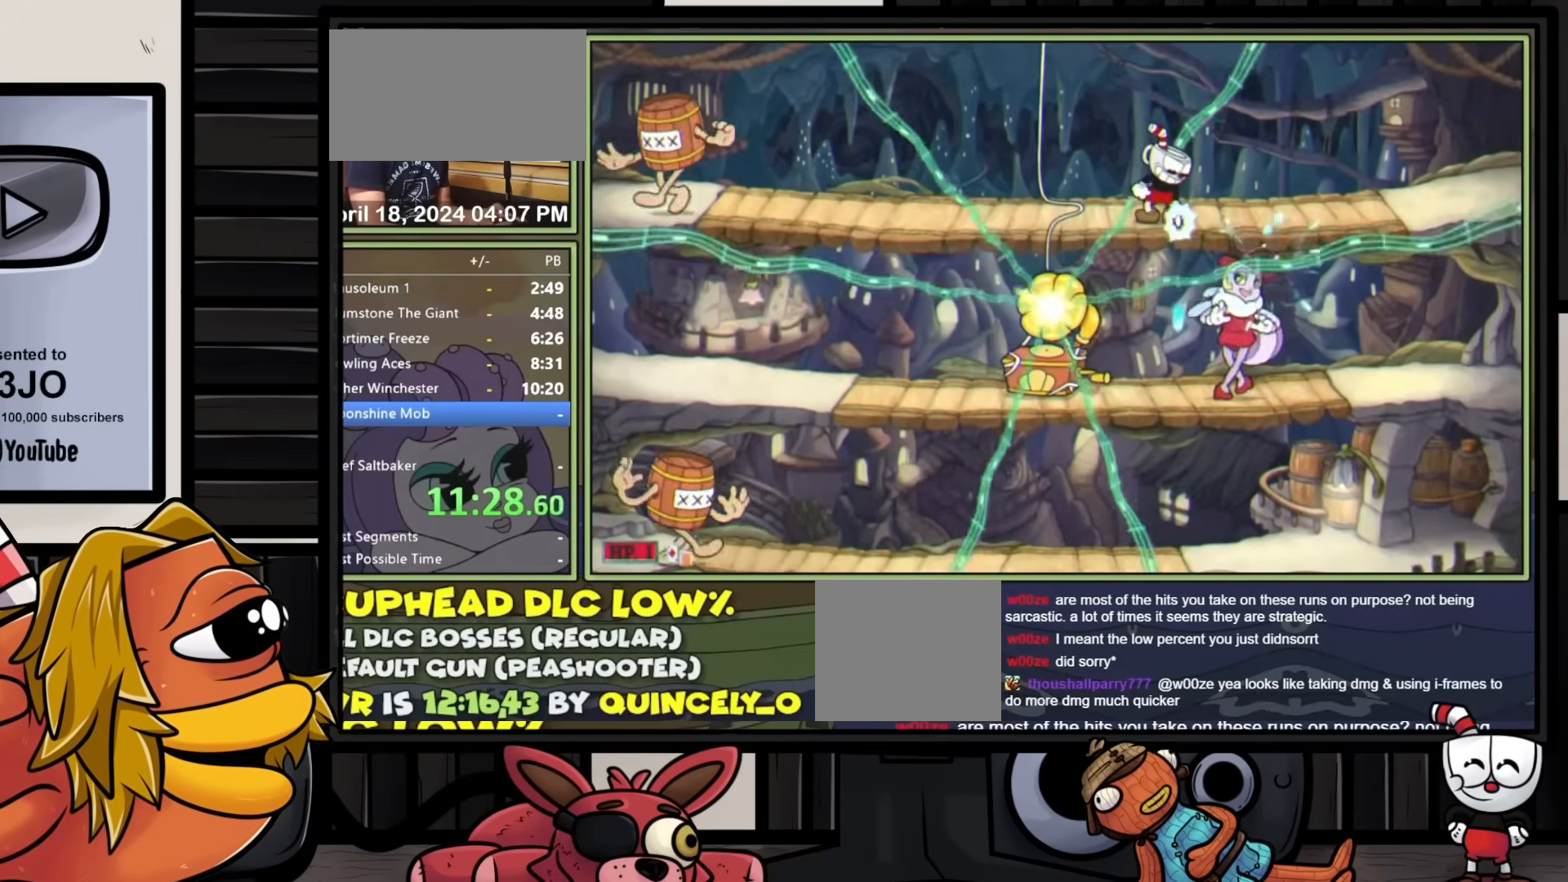
{"buttons": ["L1", "R1", "DPAD_DOWN"], "events": []}
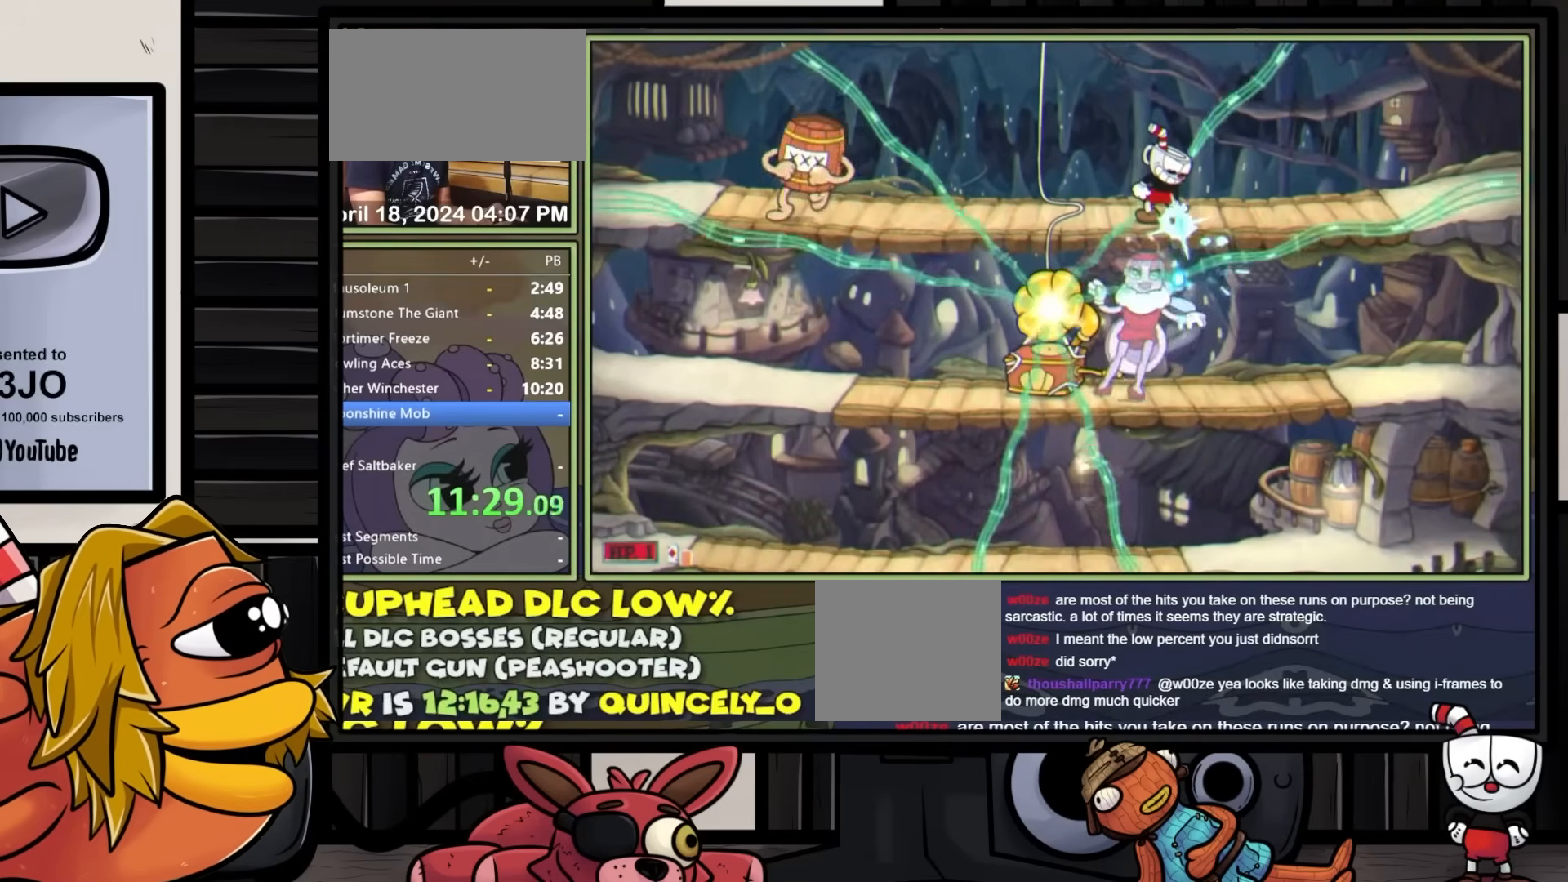
{"buttons": ["L1", "DPAD_LEFT"], "events": [[233, "A", "down"], [317, "R1", "up"], [333, "A", "up"], [367, "DPAD_RIGHT", "down"], [450, "DPAD_DOWN", "up"], [483, "DPAD_RIGHT", "up"], [500, "DPAD_LEFT", "down"]]}
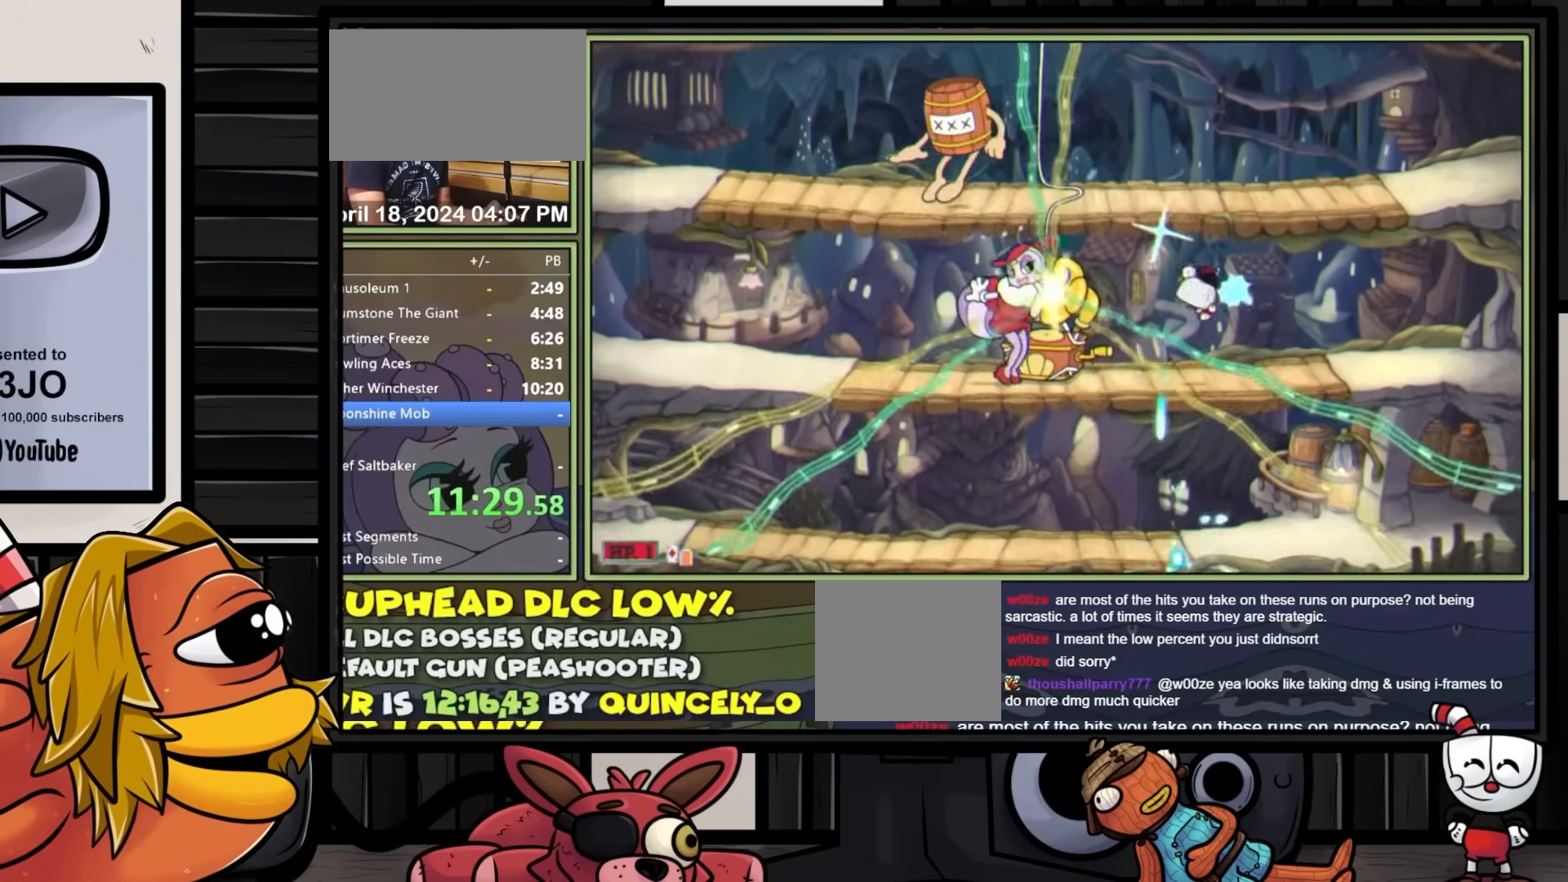
{"buttons": ["L1"], "events": [[83, "DPAD_LEFT", "up"], [417, "DPAD_RIGHT", "down"], [450, "DPAD_RIGHT", "up"]]}
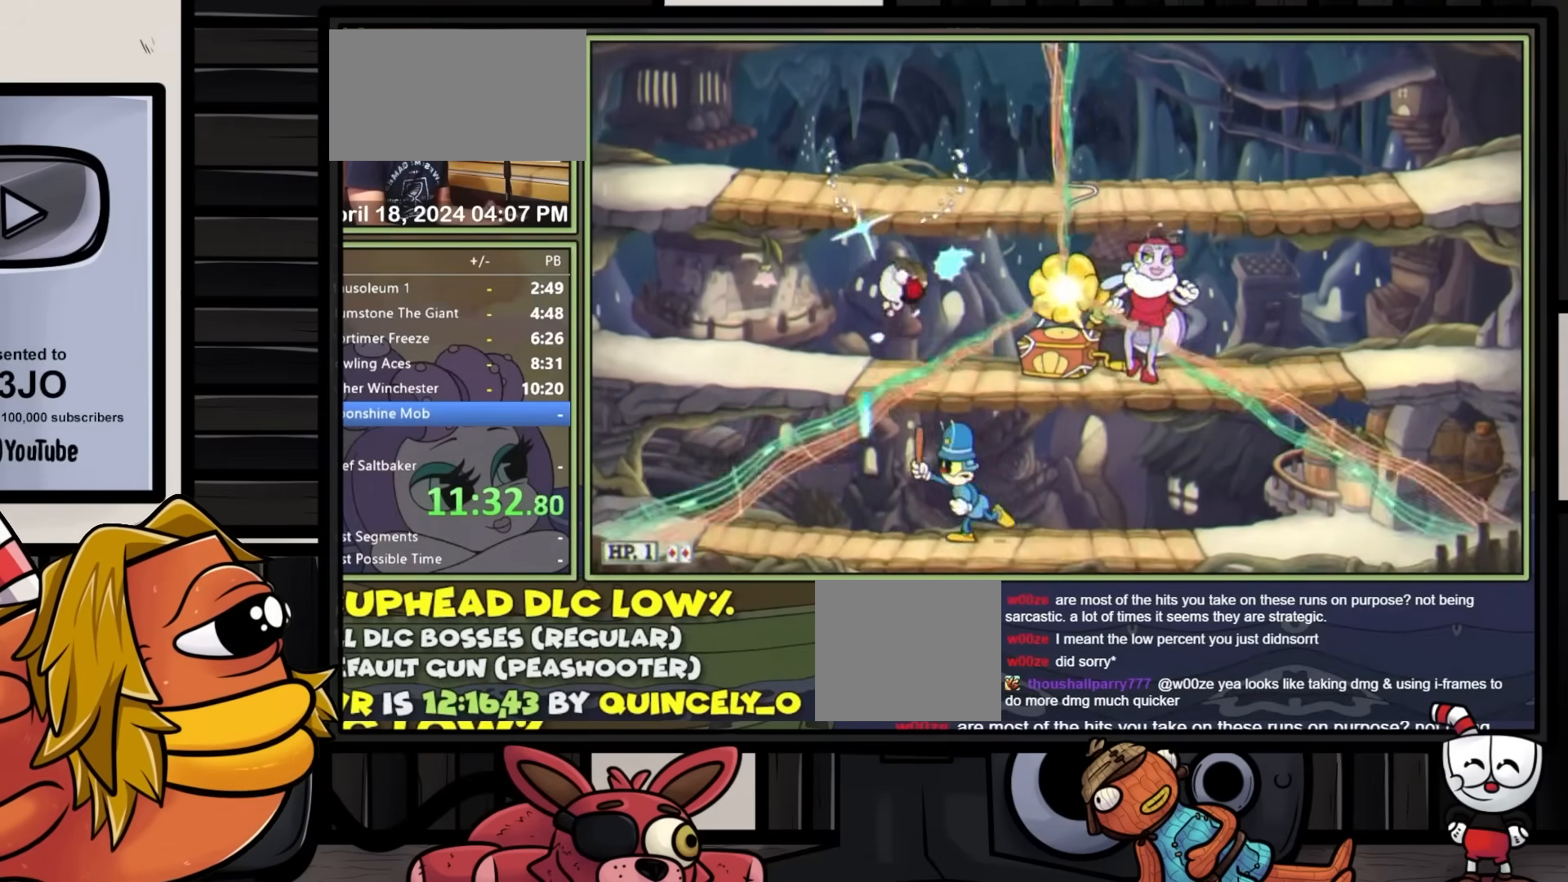
{"buttons": ["L1"], "events": []}
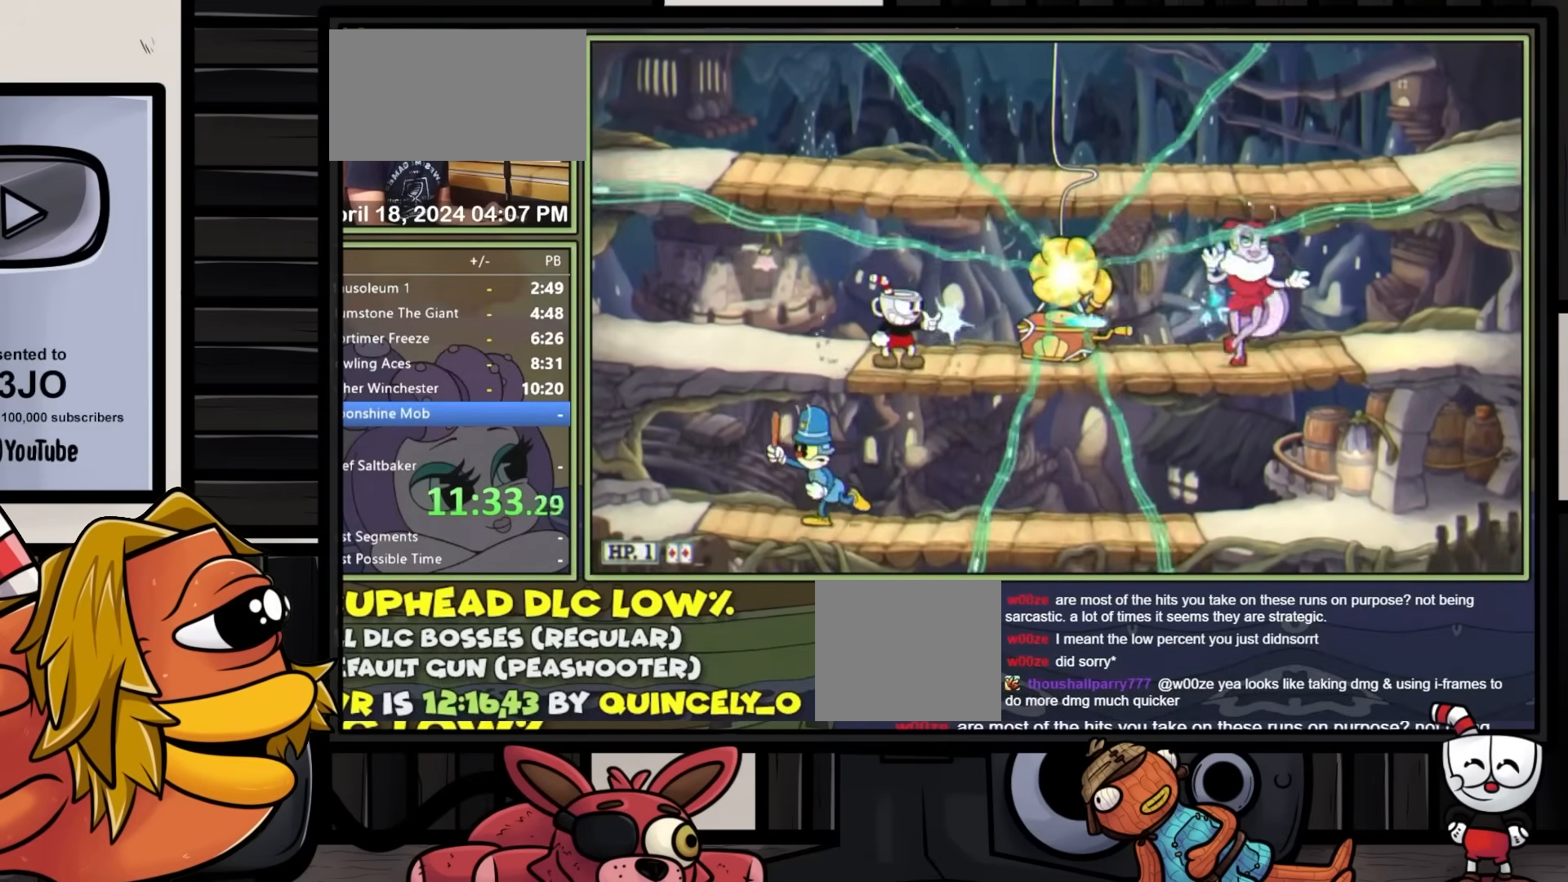
{"buttons": ["L1"], "events": []}
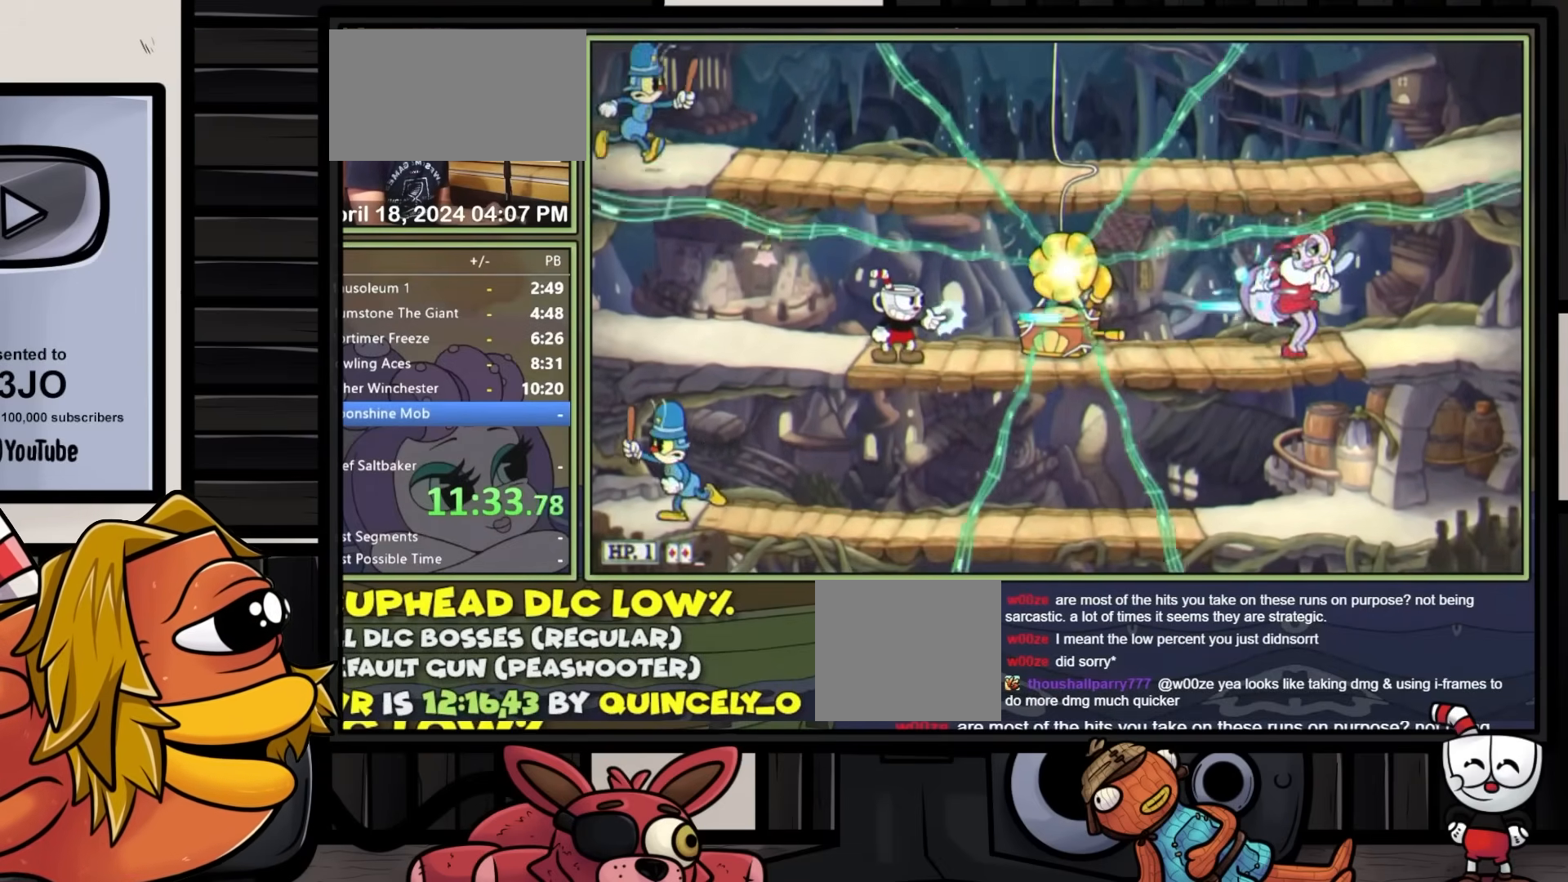
{"buttons": ["L1", "DPAD_UP"], "events": [[17, "L2", "down"], [117, "DPAD_RIGHT", "down"], [117, "L2", "up"], [200, "DPAD_UP", "down"], [350, "DPAD_RIGHT", "up"]]}
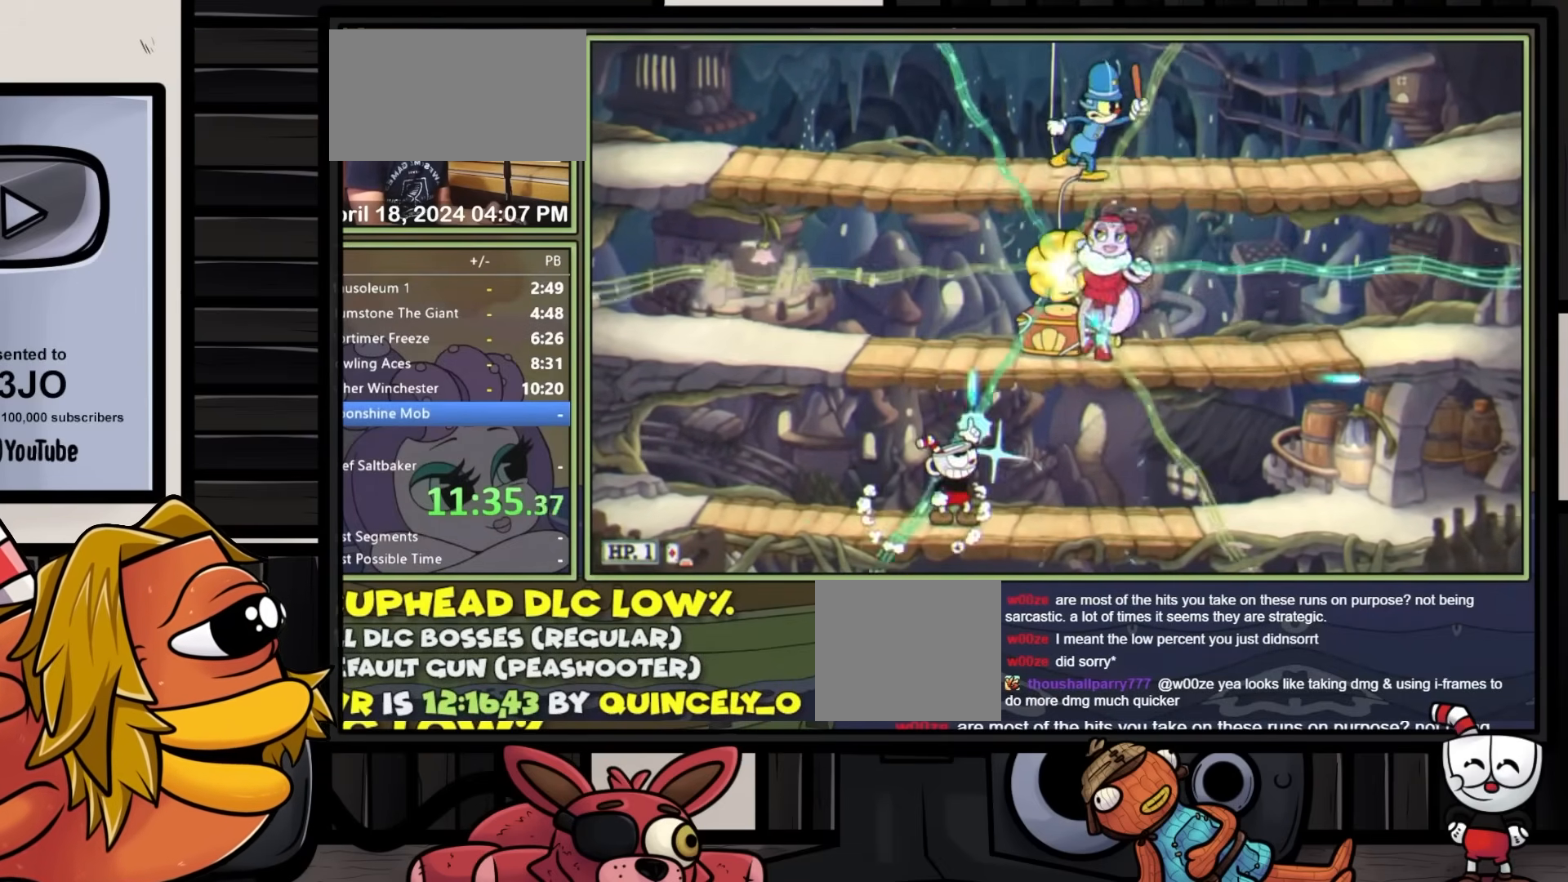
{"buttons": ["L1", "DPAD_UP"], "events": []}
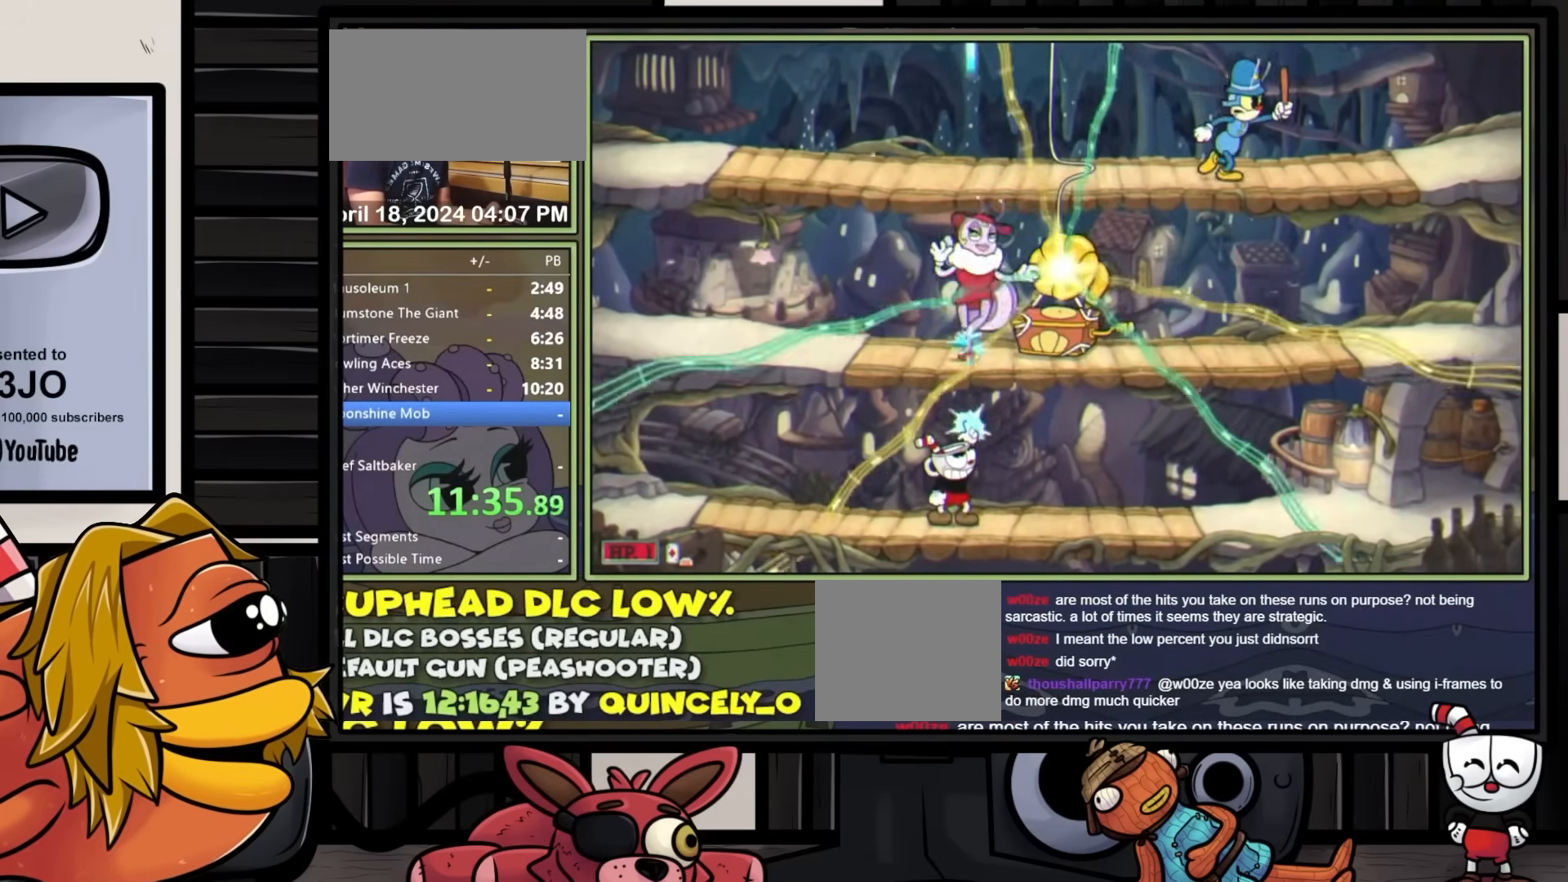
{"buttons": ["L1", "R1", "DPAD_UP", "DPAD_LEFT"], "events": [[167, "DPAD_LEFT", "down"], [283, "R1", "down"]]}
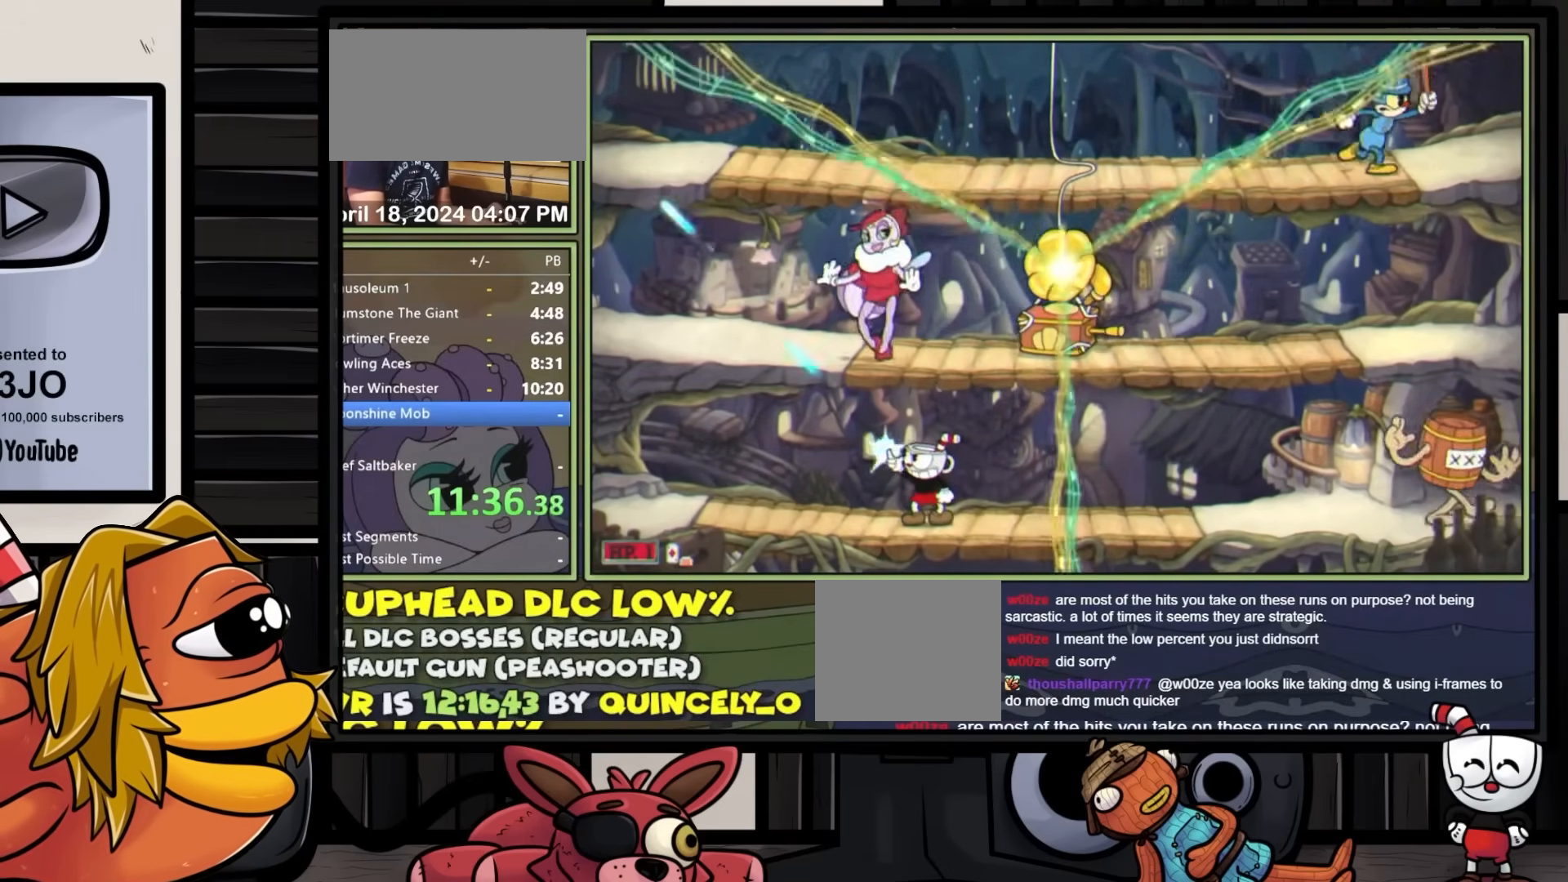
{"buttons": ["L1", "DPAD_RIGHT"], "events": [[300, "DPAD_LEFT", "up"], [317, "R1", "up"], [333, "DPAD_RIGHT", "down"], [367, "DPAD_UP", "up"]]}